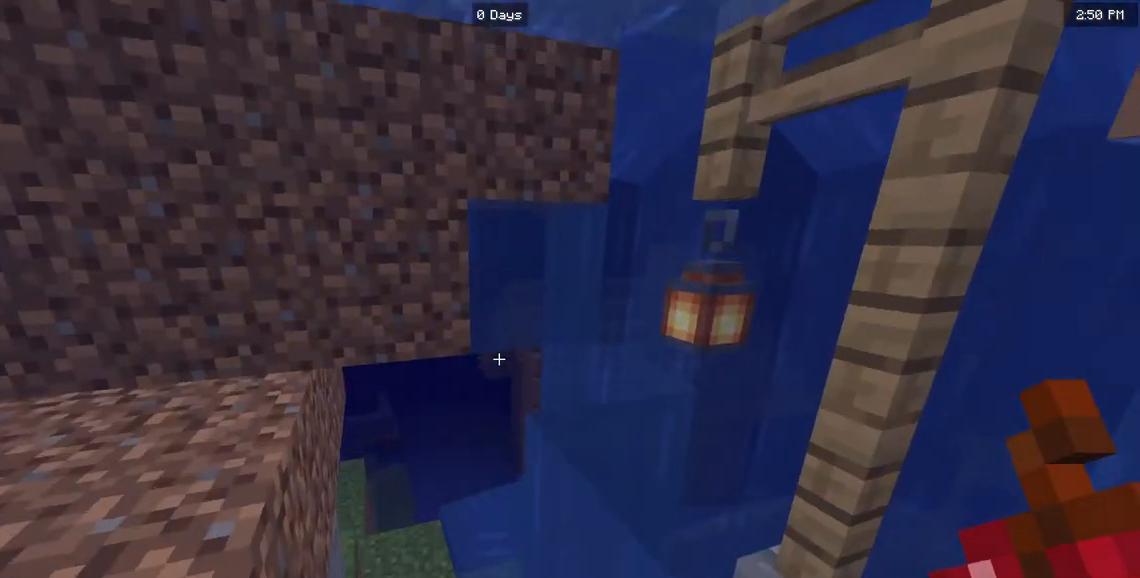
Gameplay with keyboard and mouse; each line is a JSON object with the keys and mouse buttons held at the frame after it. "events" lists presses ("down") and releases ("up") of "a", "d", "s", "w", "mouse_left" and "mouse_right" between this image and that frame as [ms after this image, input, new state], when the widget could be followed in between. "mouse_left", "mouse_right" = the "left", "right" buttons of the "mouse" list. No other keys are recorded. Fast repeated clicks can show as one long hold. Mouse movement is not recorded.
{"keys": ["s"], "mouse": [], "events": [[67, "s", "down"]]}
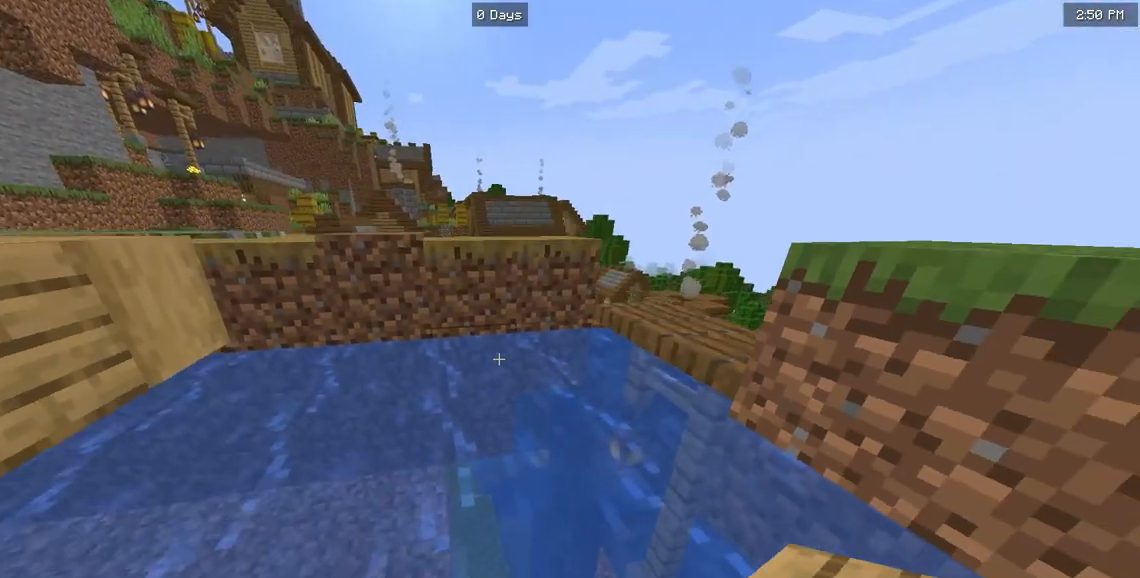
{"keys": ["d", "w"], "mouse": [], "events": [[183, "s", "up"], [300, "w", "down"], [433, "d", "down"]]}
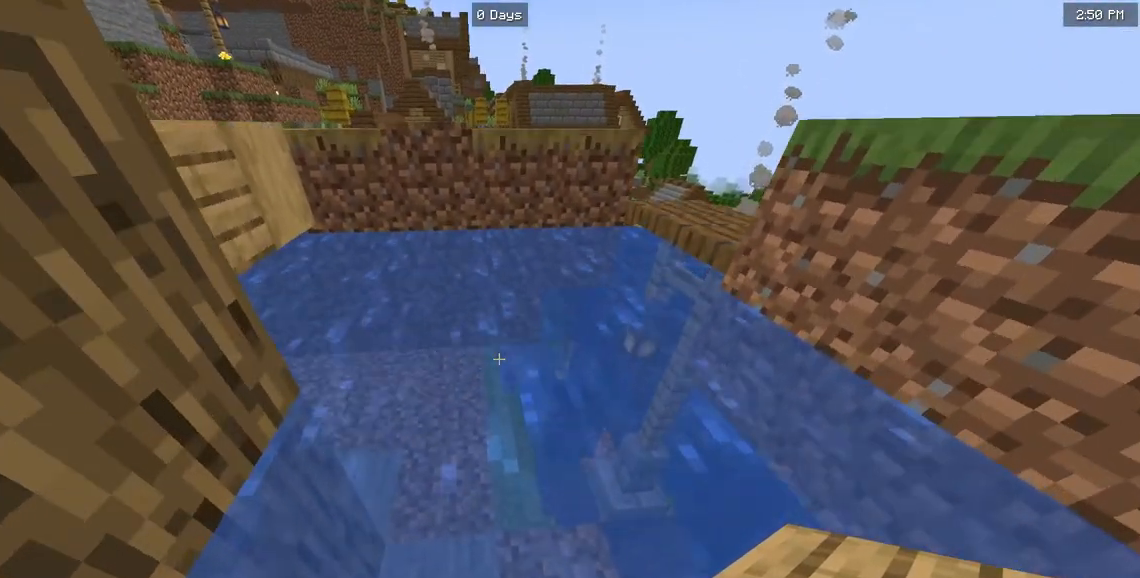
{"keys": ["w"], "mouse": [], "events": [[83, "w", "up"], [167, "d", "up"], [417, "w", "down"]]}
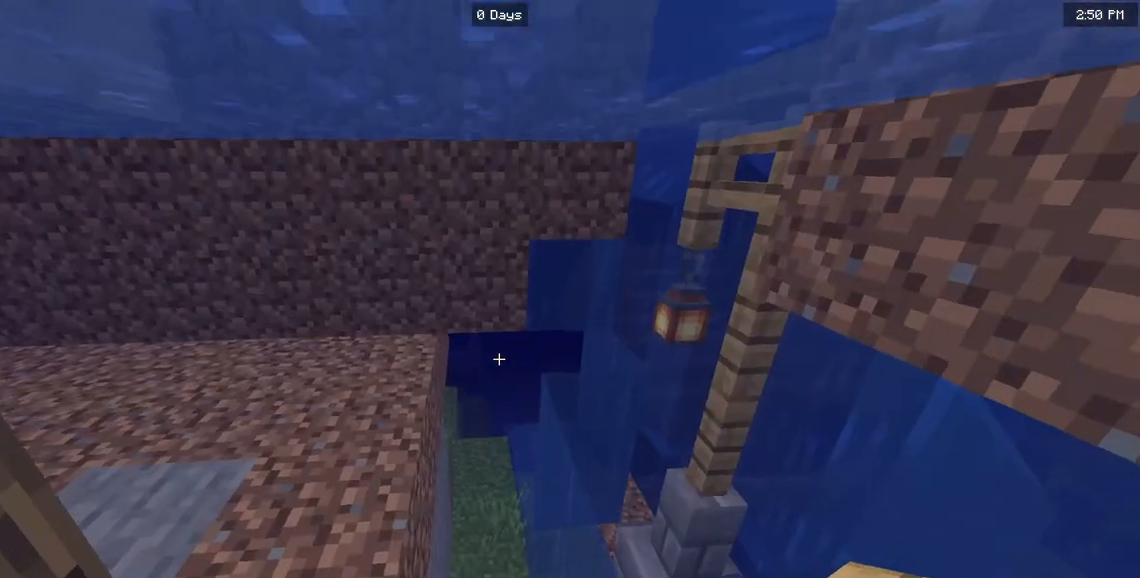
{"keys": [], "mouse": ["right"], "events": [[133, "w", "up"], [483, "mouse_right", "down"]]}
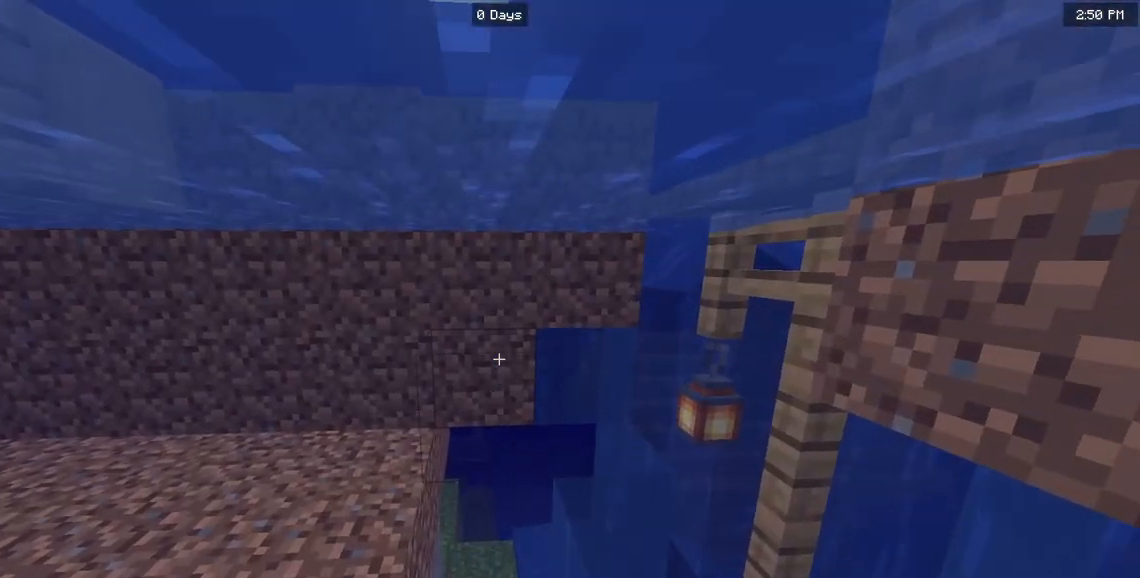
{"keys": ["s"], "mouse": [], "events": [[133, "mouse_right", "up"], [317, "mouse_right", "down"], [333, "s", "down"], [483, "mouse_right", "up"]]}
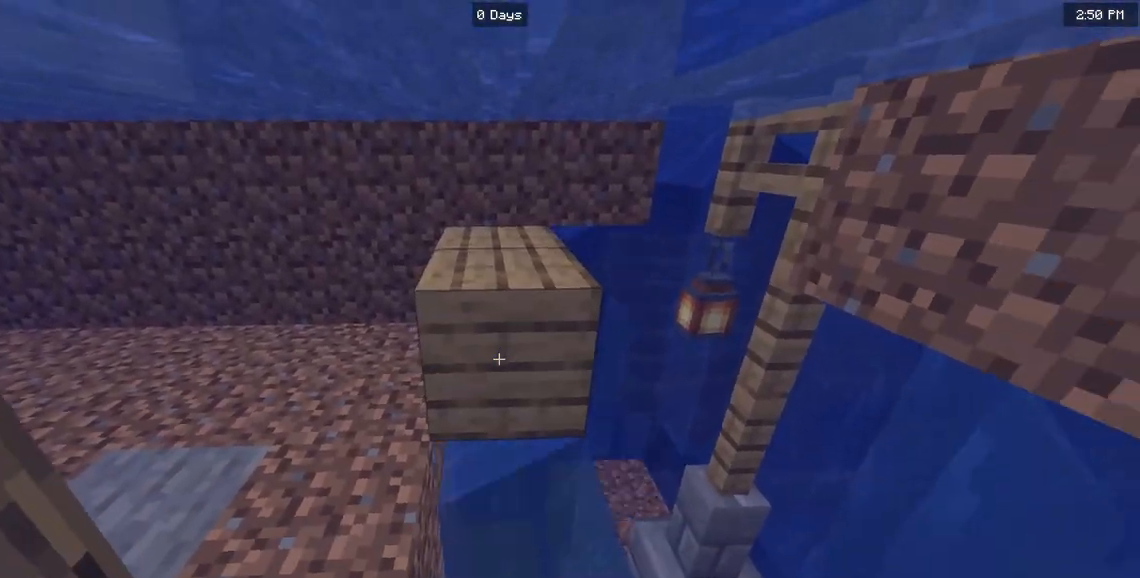
{"keys": [], "mouse": [], "events": [[83, "mouse_right", "down"], [250, "mouse_right", "up"], [433, "s", "up"]]}
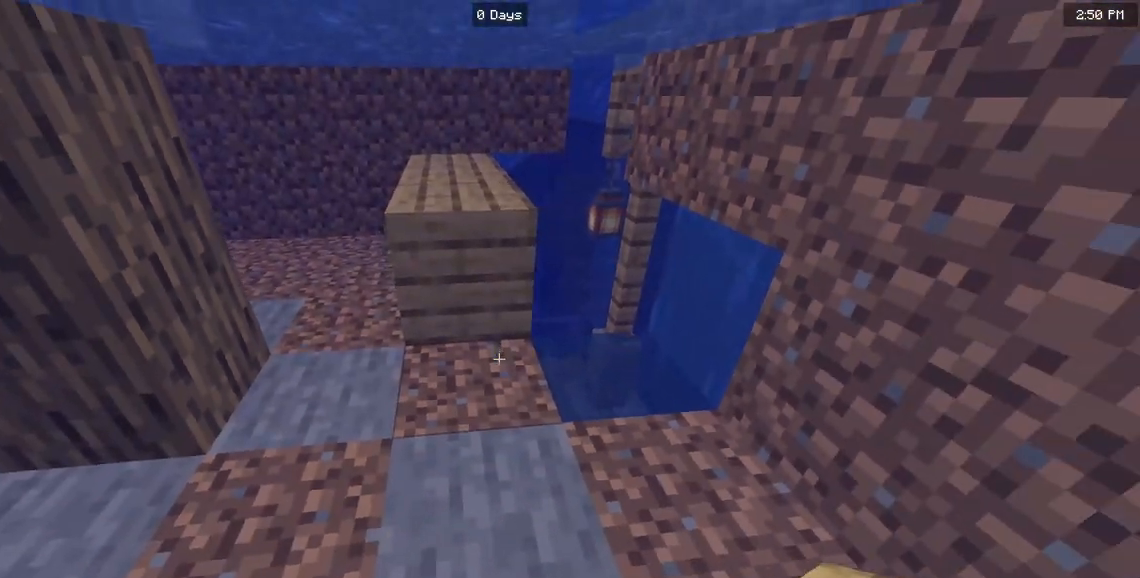
{"keys": [], "mouse": [], "events": [[83, "d", "down"], [283, "d", "up"]]}
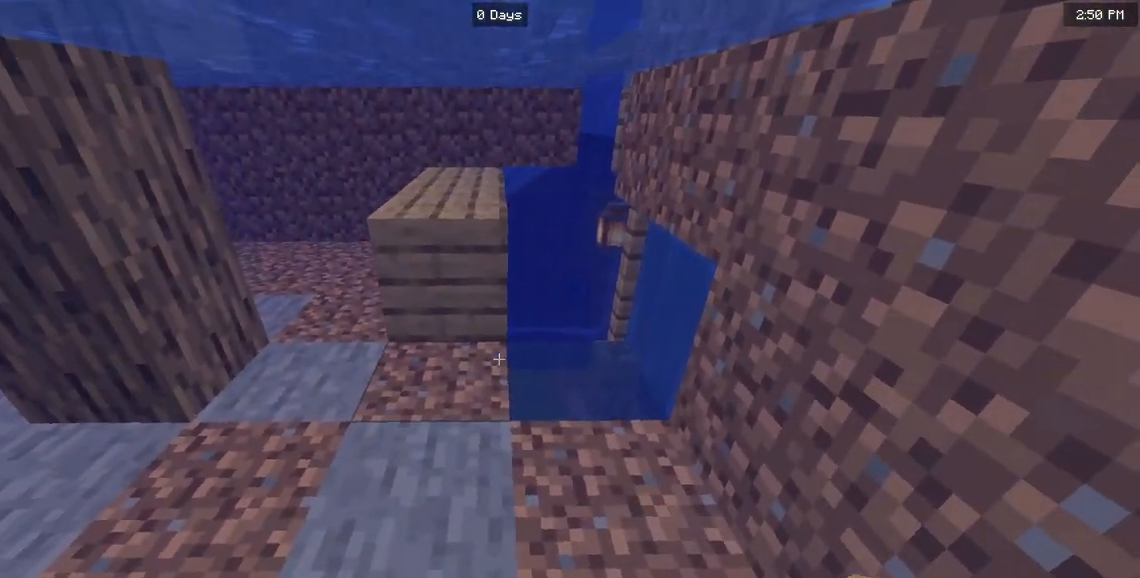
{"keys": [], "mouse": [], "events": [[17, "d", "down"], [150, "w", "down"], [383, "w", "up"], [433, "d", "up"]]}
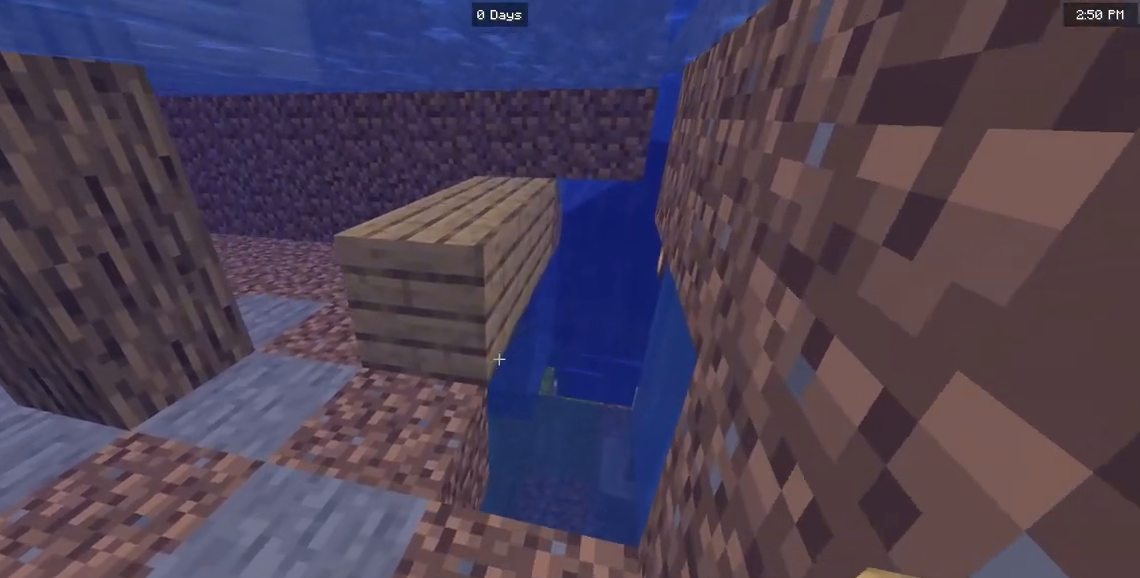
{"keys": [], "mouse": [], "events": []}
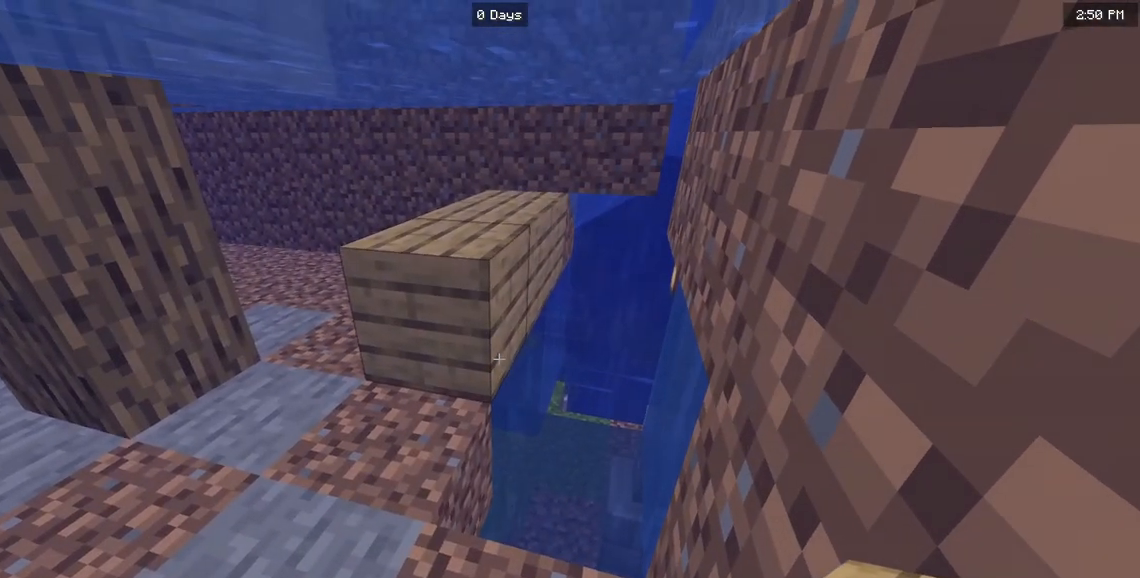
{"keys": [], "mouse": [], "events": [[200, "mouse_right", "down"], [400, "mouse_right", "up"]]}
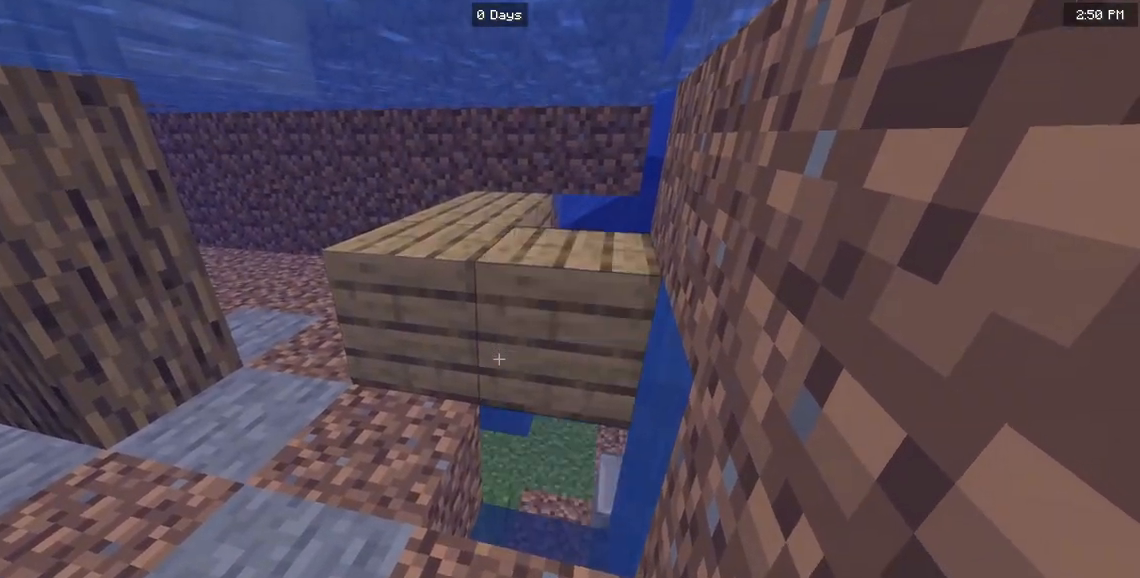
{"keys": ["w"], "mouse": [], "events": [[117, "mouse_right", "down"], [267, "mouse_right", "up"], [300, "w", "down"]]}
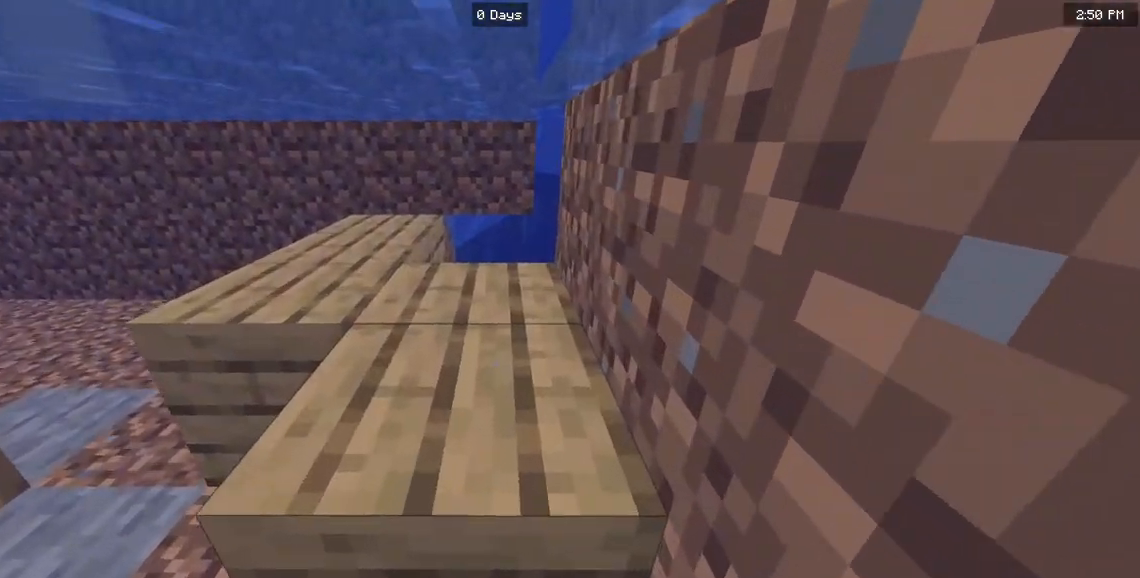
{"keys": ["w"], "mouse": [], "events": []}
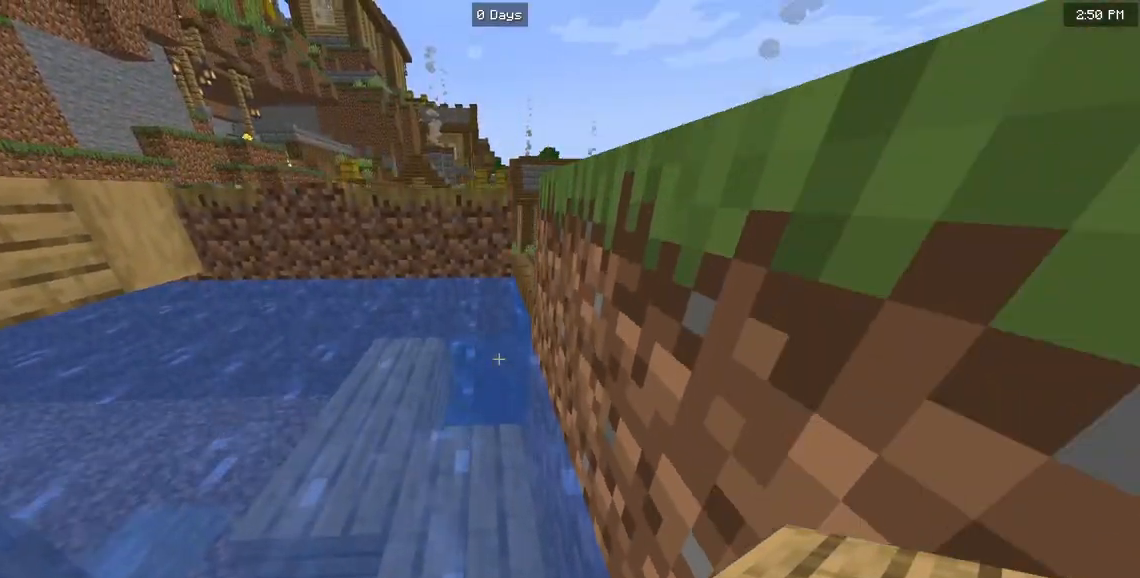
{"keys": [], "mouse": ["right"], "events": [[183, "w", "up"], [450, "mouse_right", "down"]]}
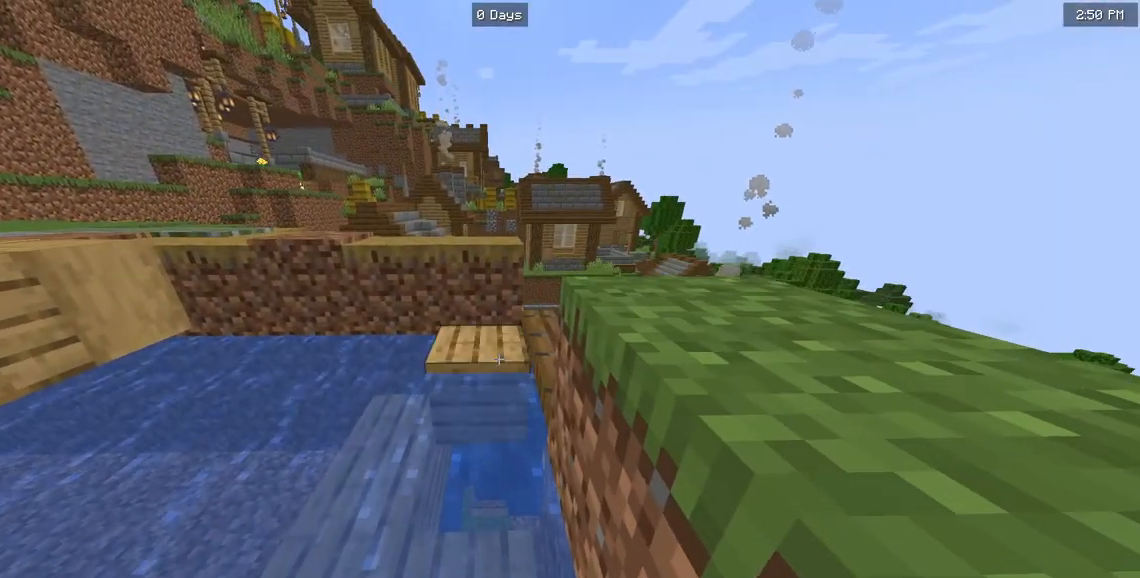
{"keys": [], "mouse": ["right"], "events": [[117, "mouse_right", "up"], [400, "mouse_right", "down"]]}
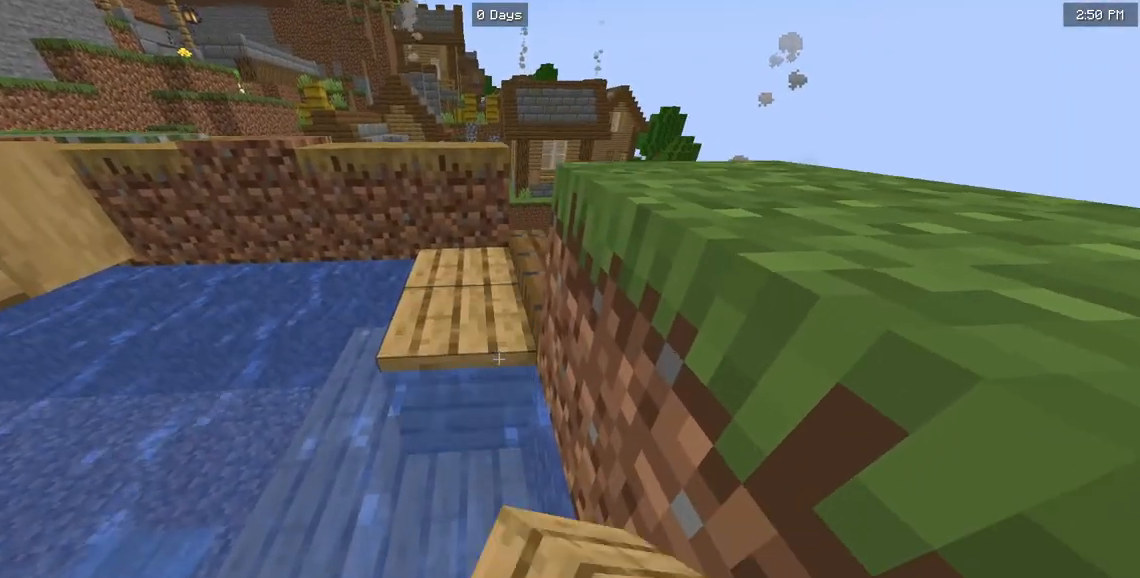
{"keys": ["a"], "mouse": [], "events": [[67, "mouse_right", "up"], [117, "a", "down"], [117, "w", "down"], [417, "w", "up"]]}
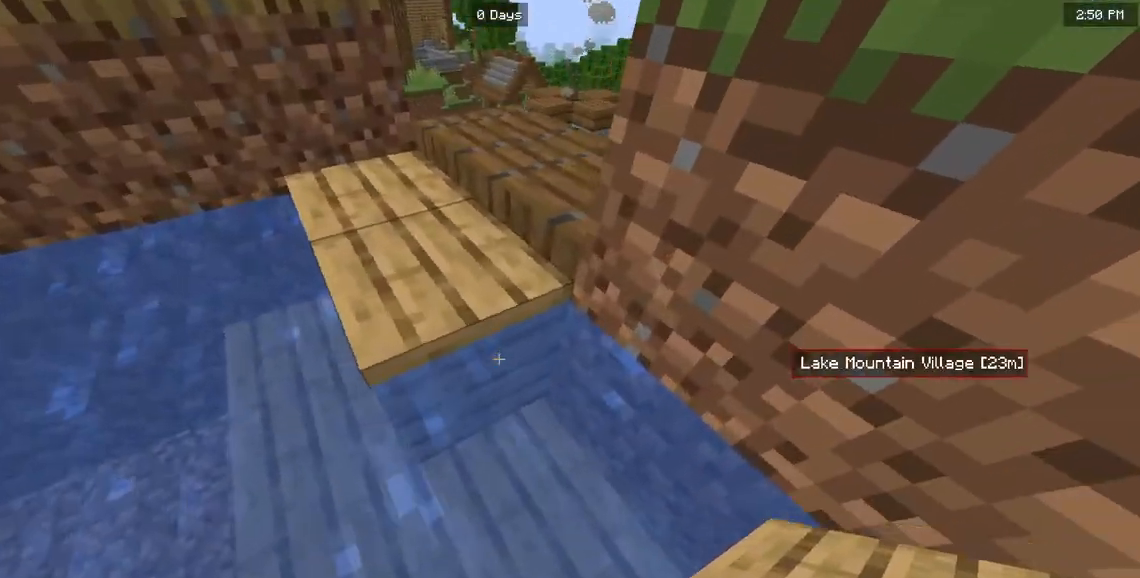
{"keys": ["w"], "mouse": [], "events": [[167, "w", "down"], [233, "a", "up"]]}
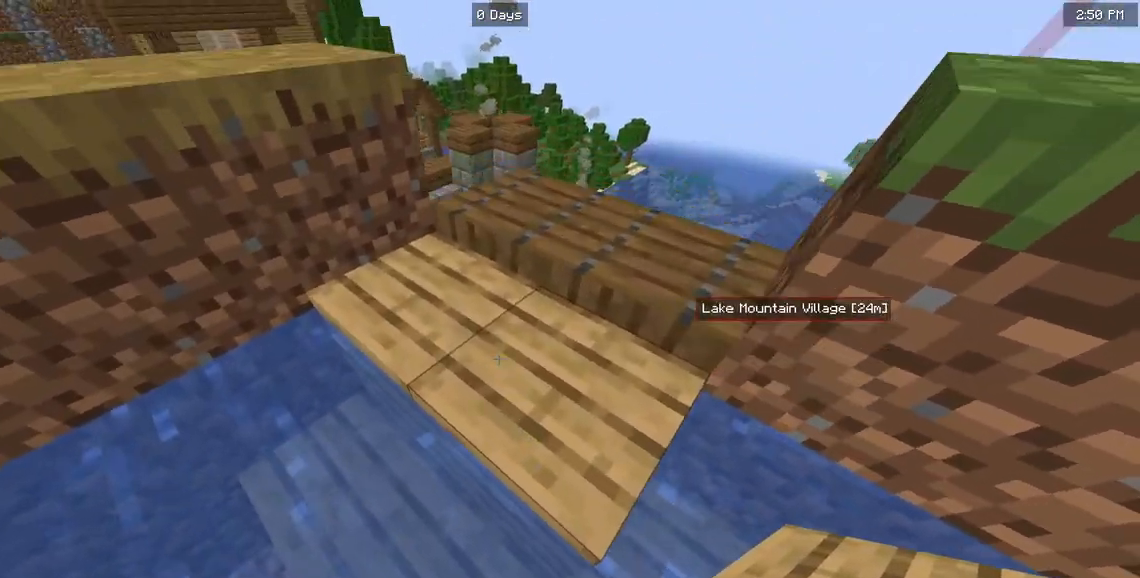
{"keys": ["d", "w"], "mouse": [], "events": [[383, "d", "down"]]}
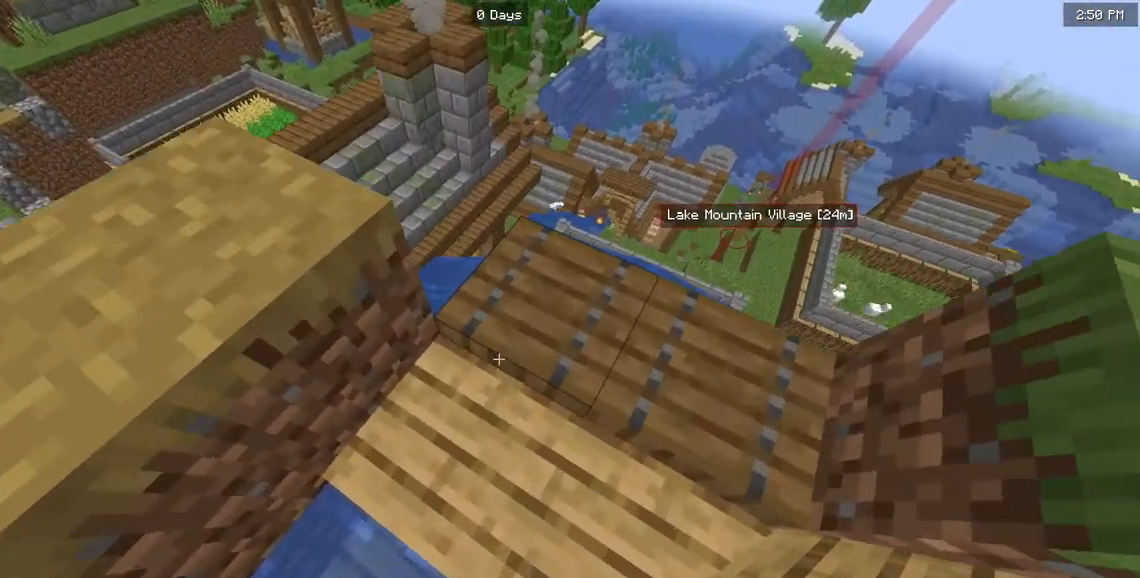
{"keys": [], "mouse": [], "events": [[250, "d", "up"], [450, "w", "up"]]}
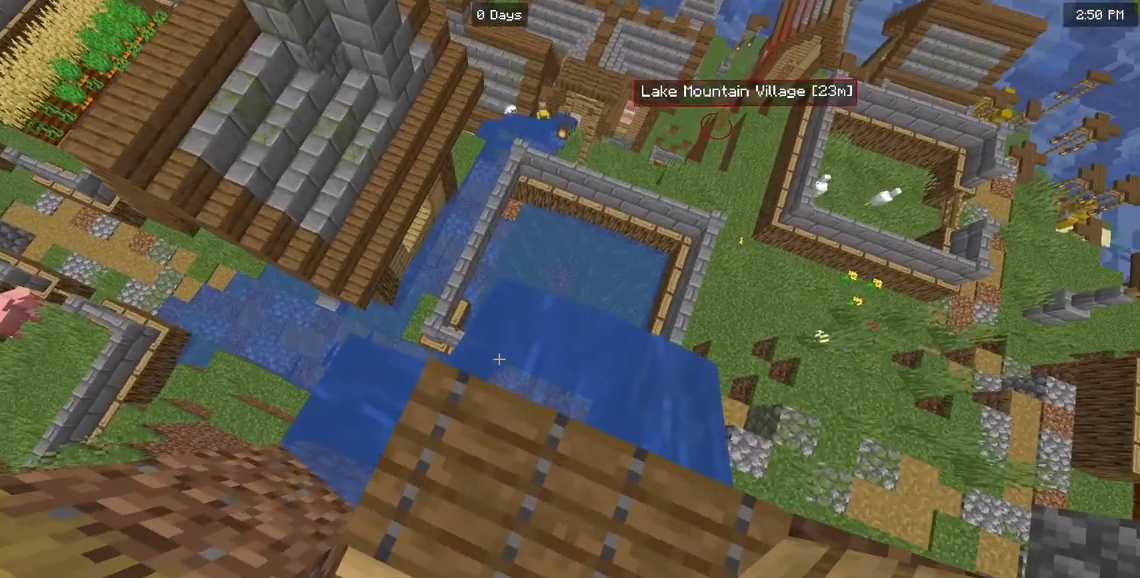
{"keys": ["s"], "mouse": [], "events": [[217, "s", "down"]]}
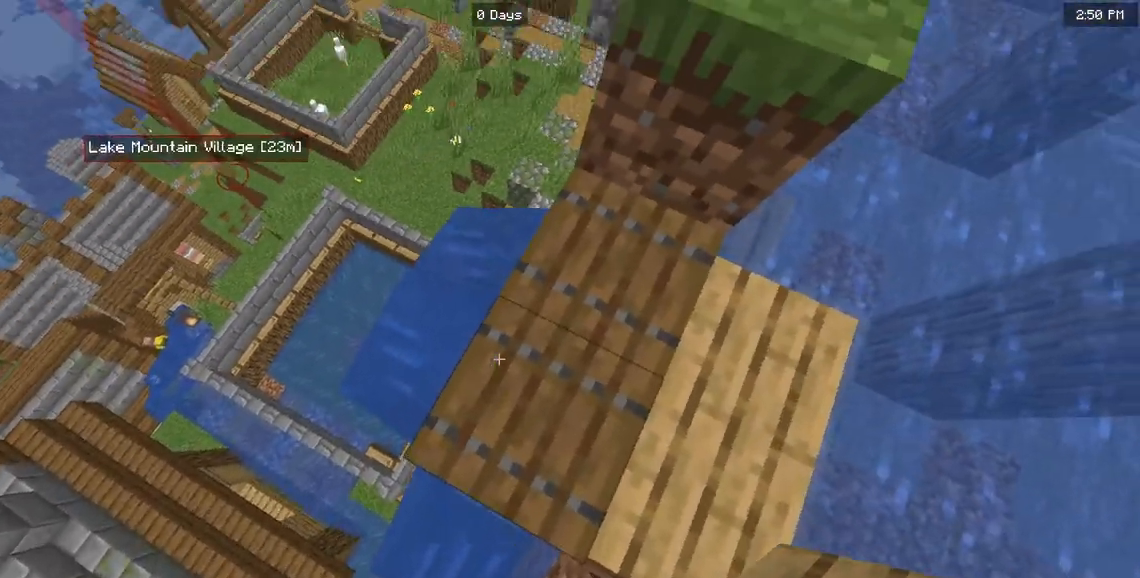
{"keys": ["d"], "mouse": [], "events": [[217, "s", "up"], [250, "d", "down"]]}
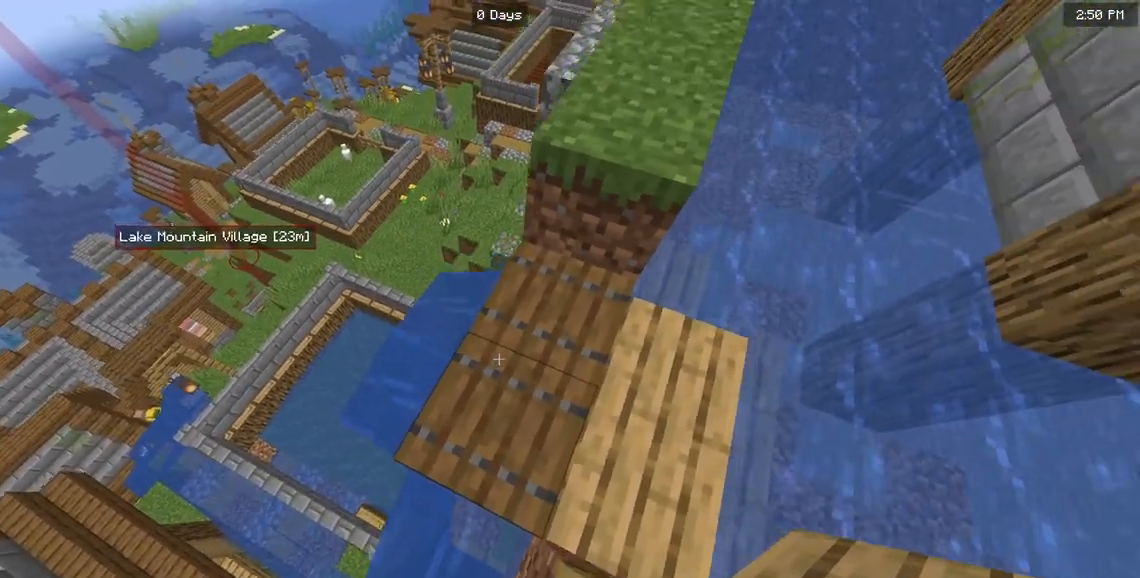
{"keys": [], "mouse": ["right"], "events": [[50, "d", "up"], [467, "mouse_right", "down"]]}